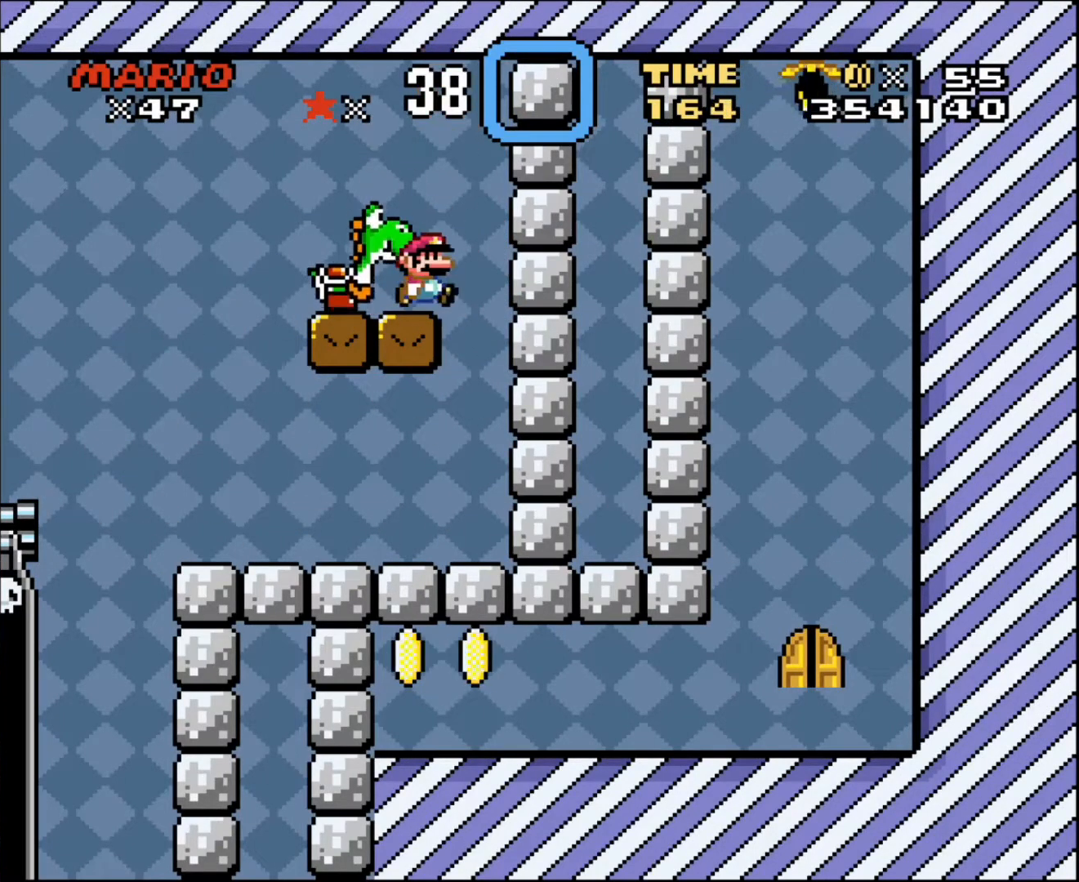
Gameplay with a controller; each line is a JSON object with the inputs held at the frame after it. "events" lists button and stick changes between this image and that frame as [ms after this image, input, new state], when the widget could be followed in between. Not read: A B CIRCLE CROSS L3 R3 SQUARE TRIANGLE X Y.
{"buttons": [], "events": []}
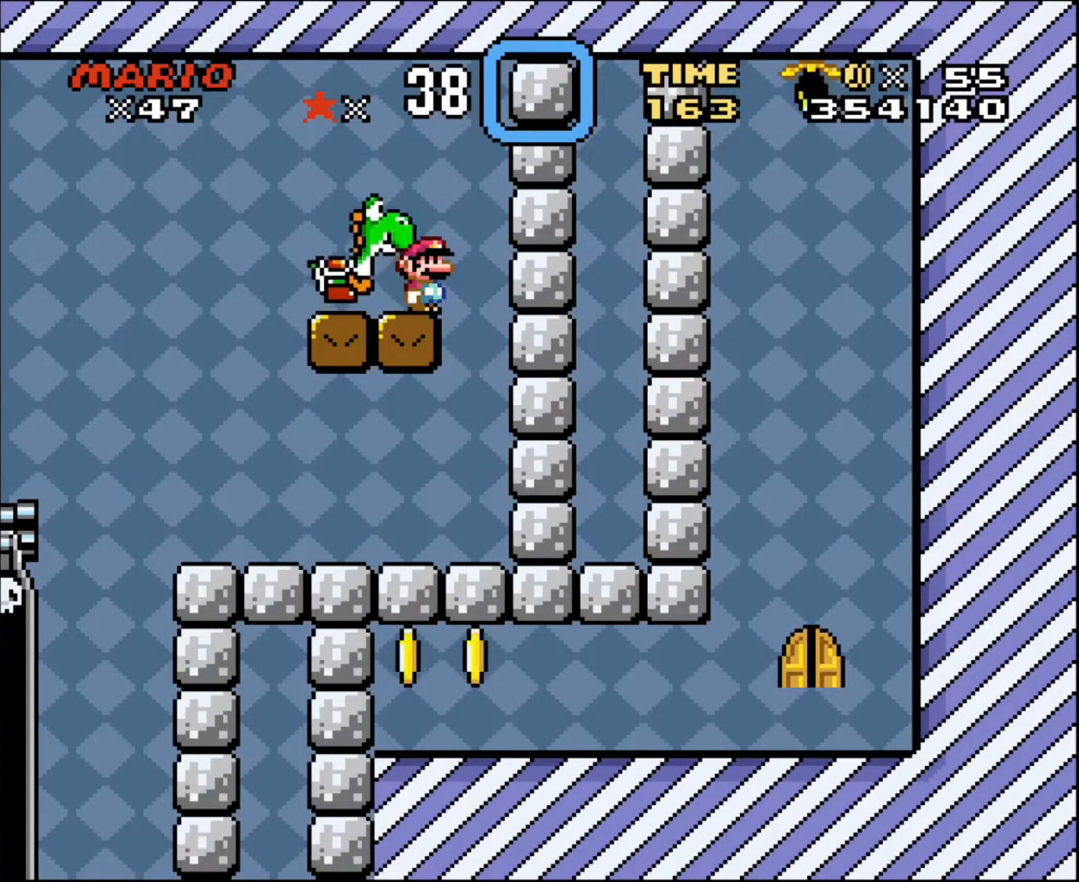
{"buttons": ["DPAD_RIGHT"], "events": [[134, "DPAD_LEFT", "down"], [367, "DPAD_LEFT", "up"], [501, "DPAD_RIGHT", "down"]]}
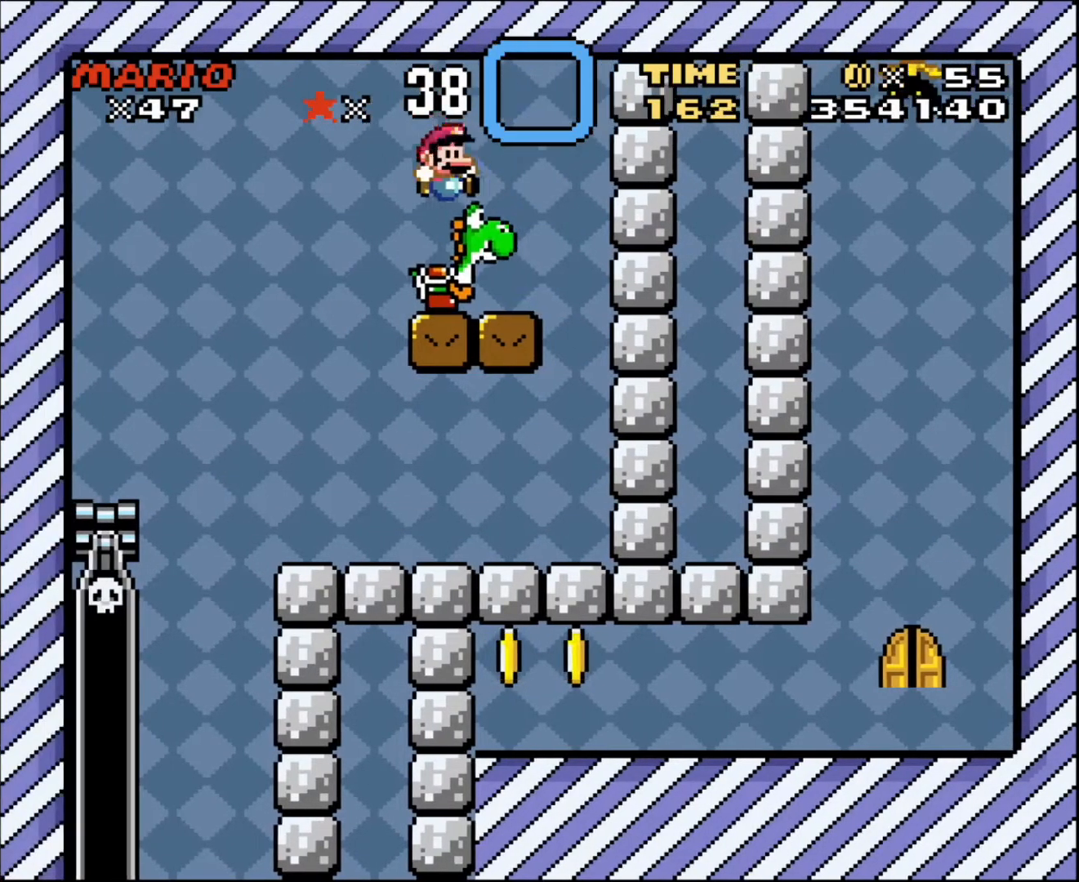
{"buttons": ["DPAD_RIGHT"], "events": [[166, "DPAD_RIGHT", "up"], [367, "DPAD_RIGHT", "down"]]}
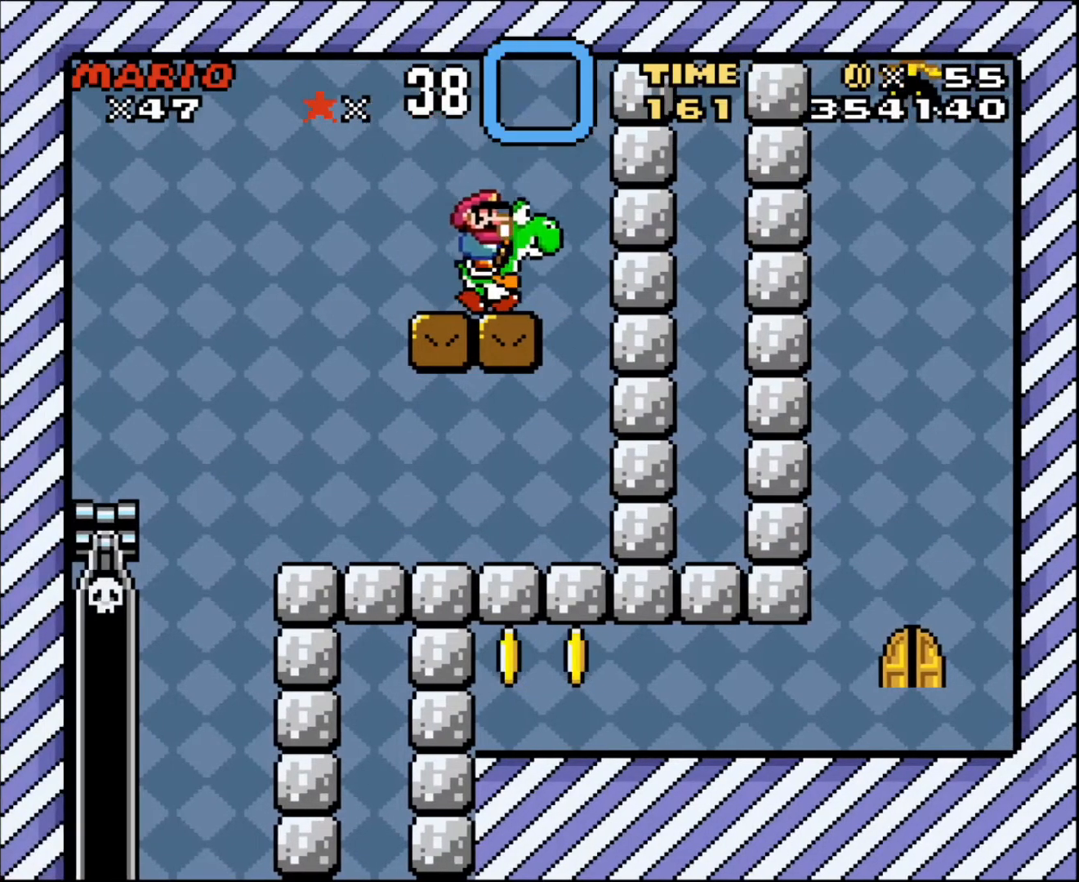
{"buttons": [], "events": [[300, "DPAD_DOWN", "down"], [300, "DPAD_LEFT", "down"], [300, "DPAD_RIGHT", "up"], [334, "DPAD_DOWN", "up"], [467, "DPAD_LEFT", "up"]]}
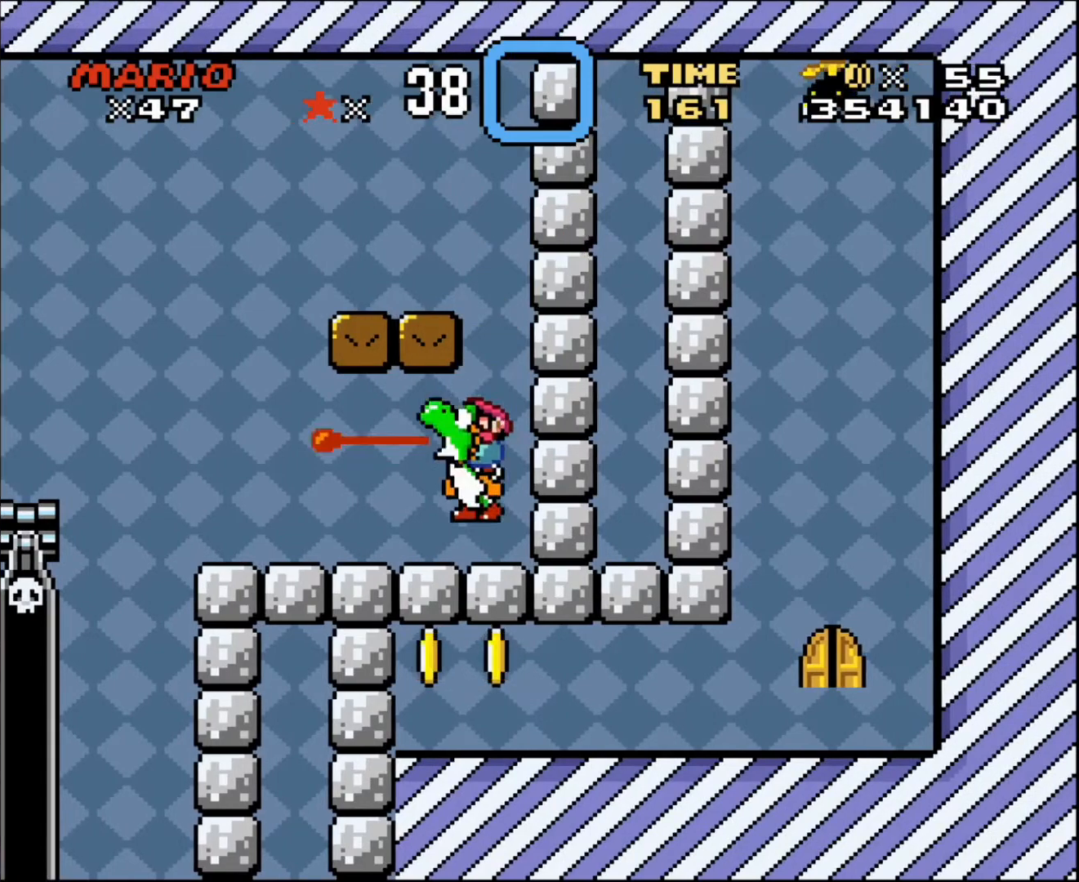
{"buttons": ["DPAD_LEFT"], "events": [[300, "DPAD_LEFT", "down"]]}
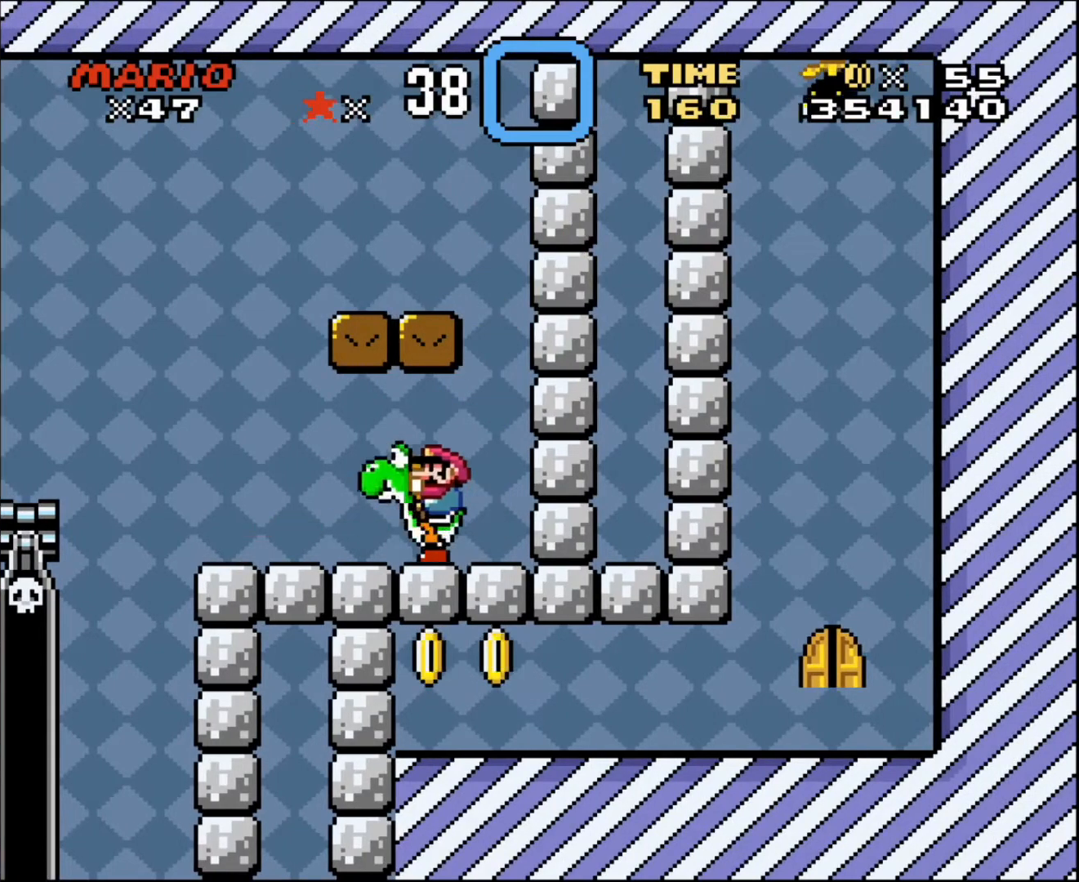
{"buttons": [], "events": [[33, "DPAD_LEFT", "up"], [367, "DPAD_LEFT", "down"], [467, "DPAD_LEFT", "up"]]}
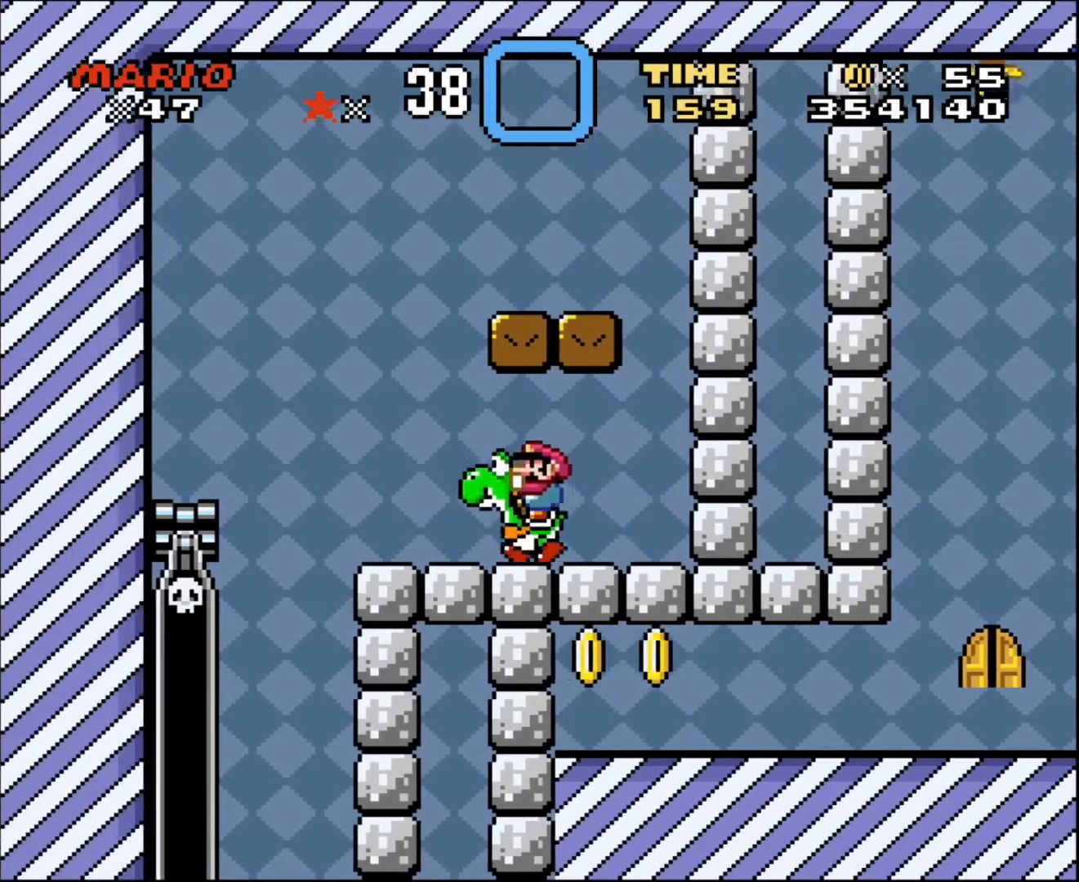
{"buttons": [], "events": [[333, "DPAD_LEFT", "down"], [467, "DPAD_LEFT", "up"]]}
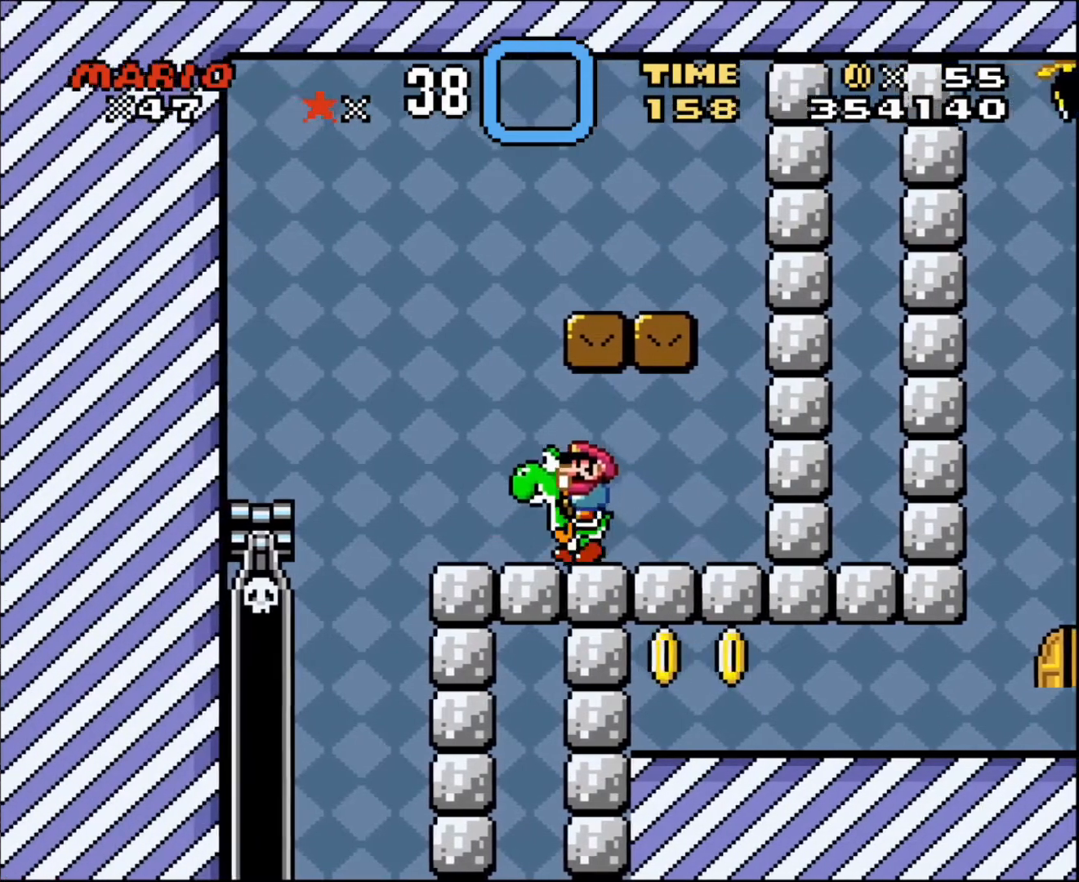
{"buttons": ["DPAD_LEFT"], "events": [[501, "DPAD_LEFT", "down"]]}
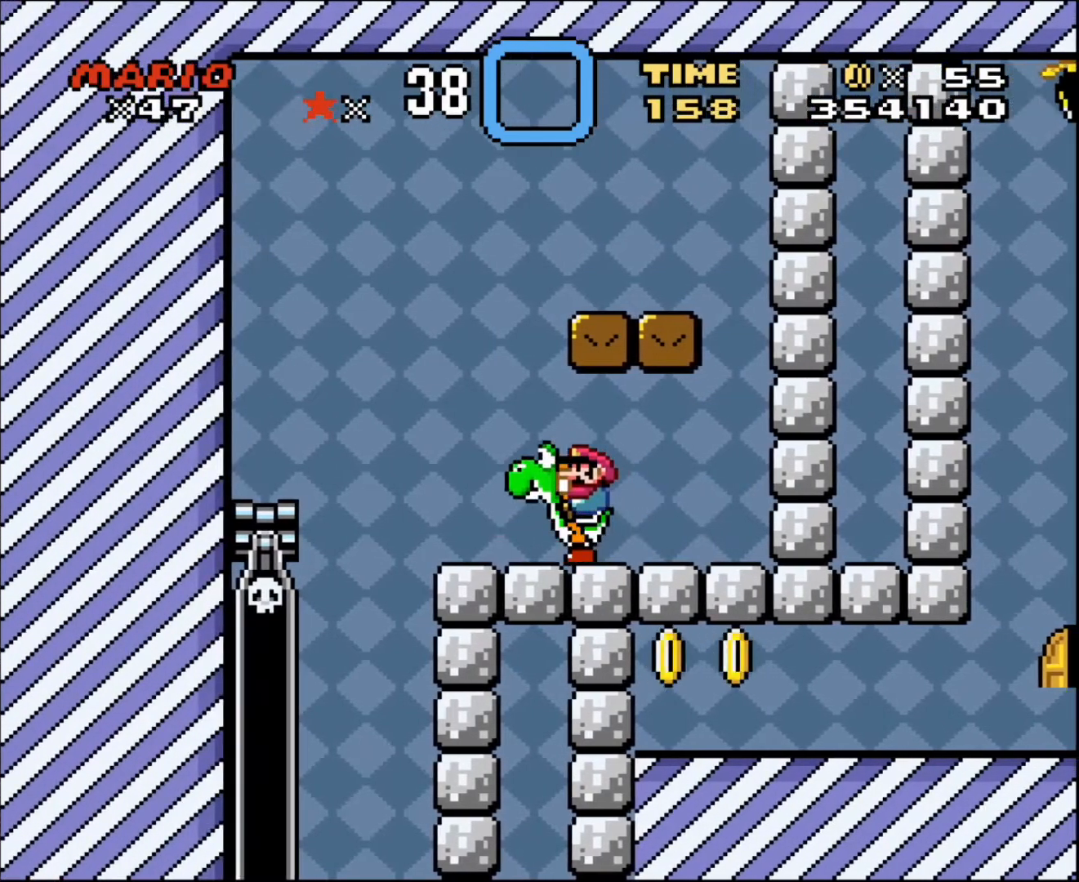
{"buttons": [], "events": [[200, "DPAD_LEFT", "up"]]}
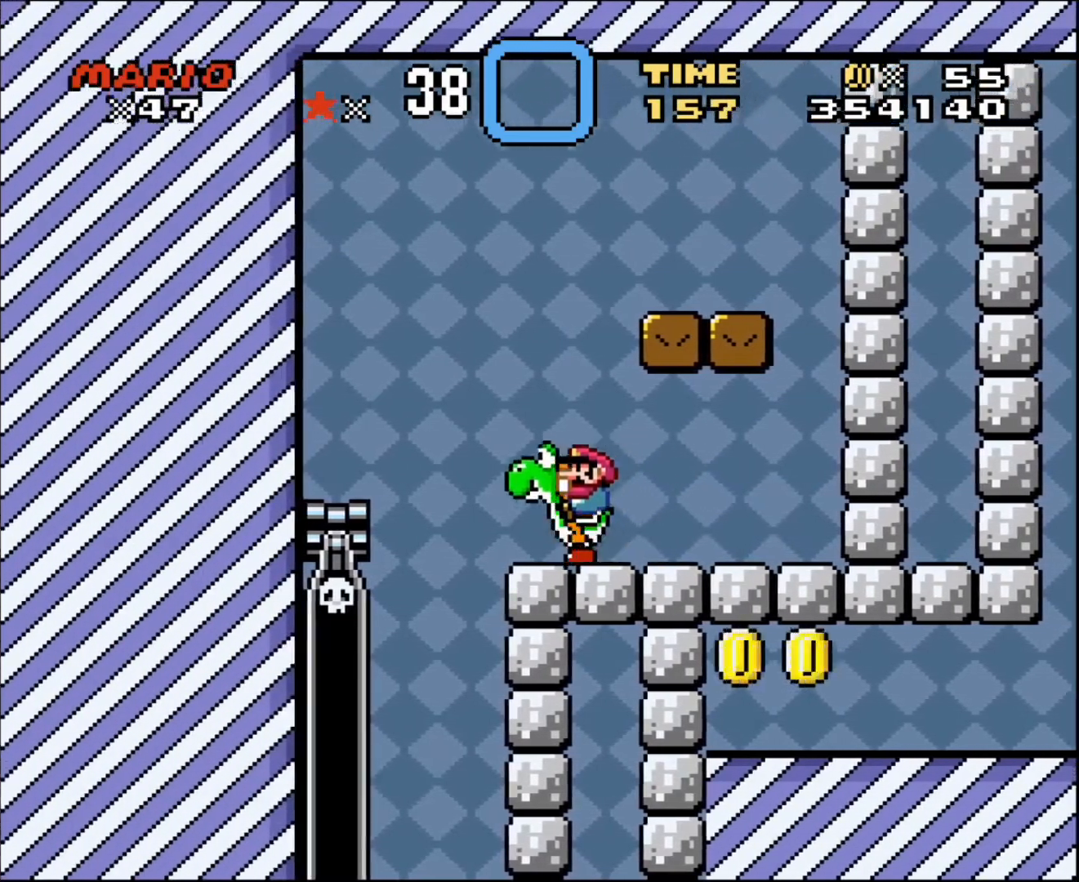
{"buttons": [], "events": []}
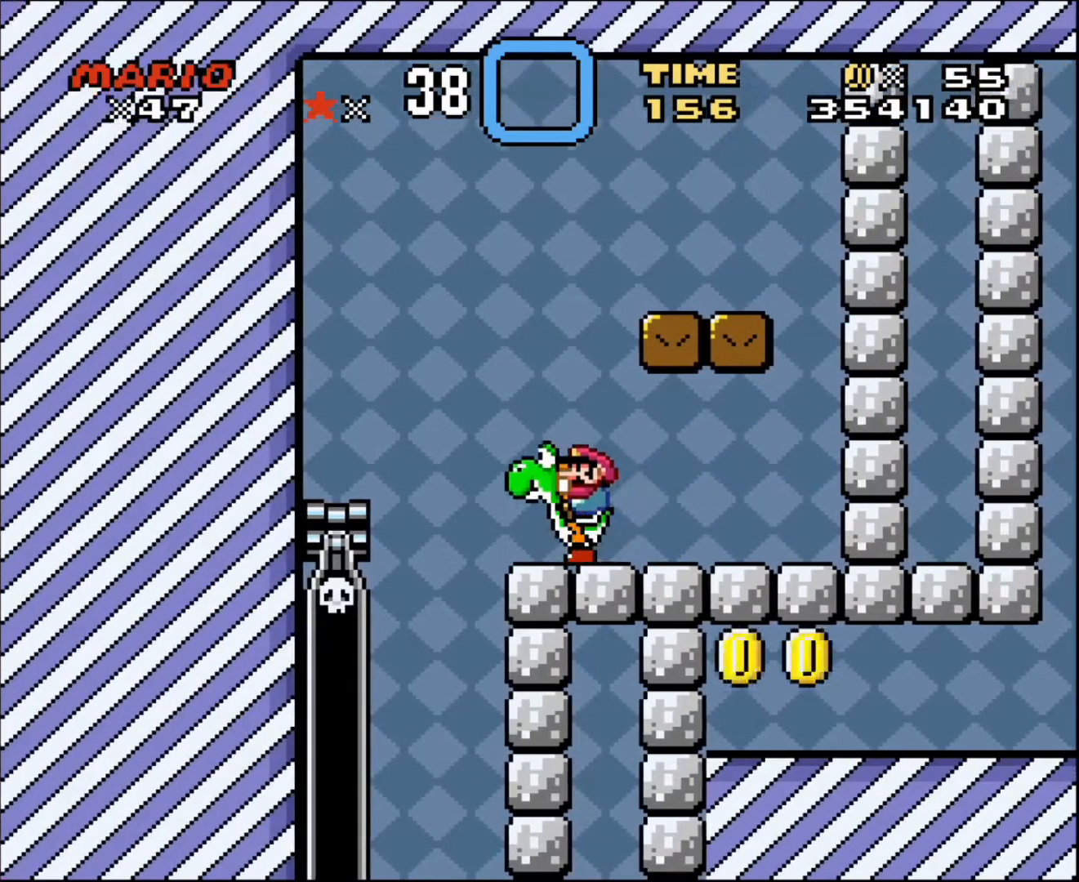
{"buttons": [], "events": []}
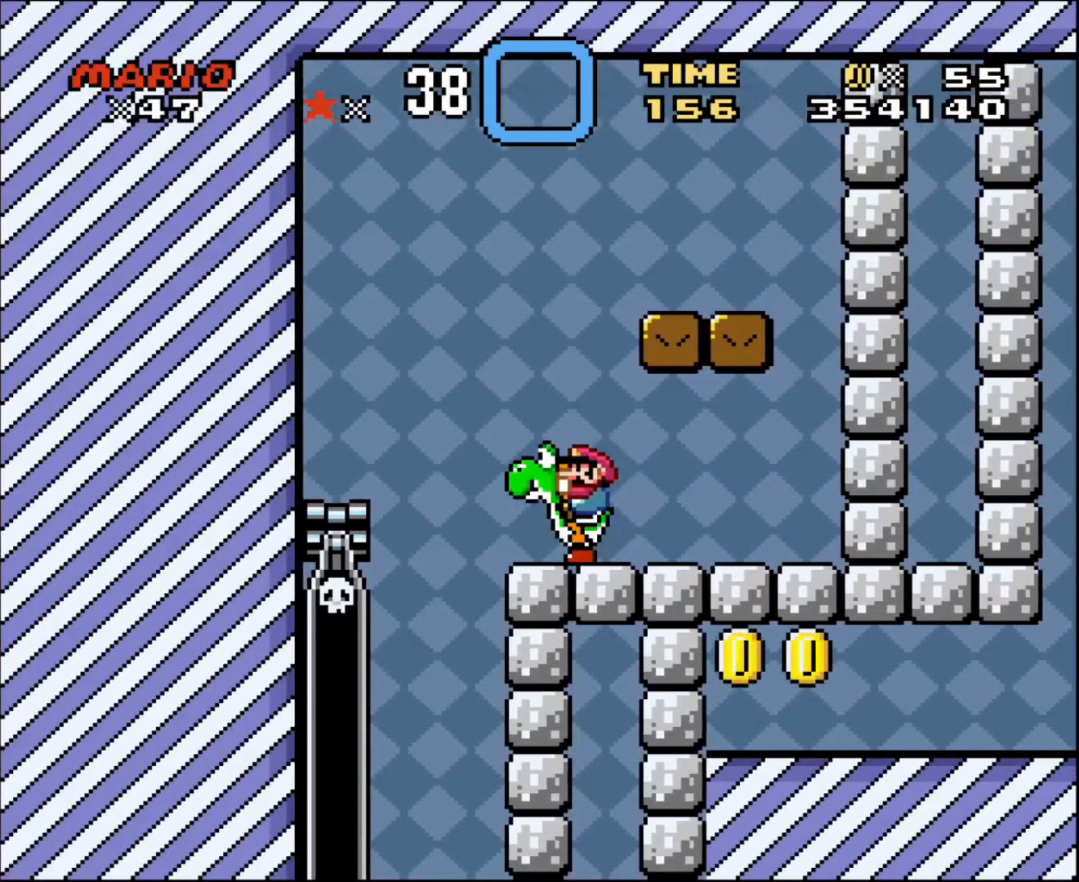
{"buttons": [], "events": []}
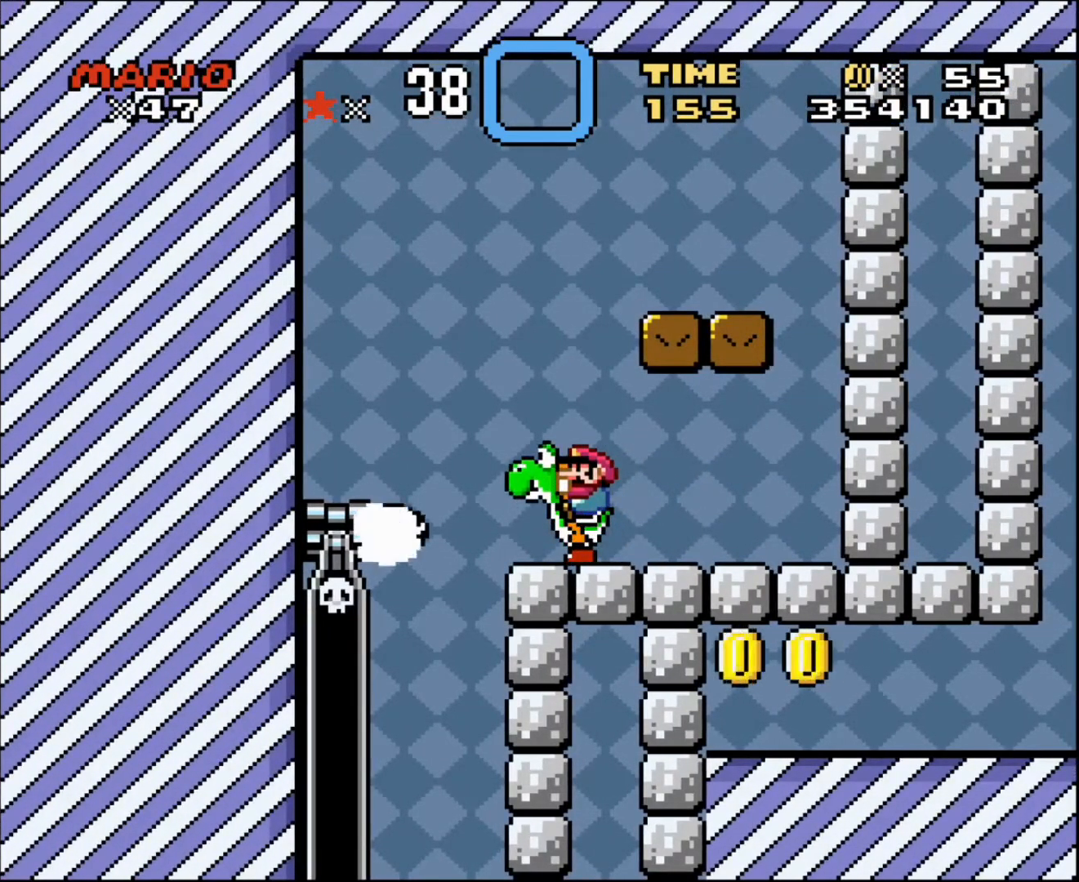
{"buttons": [], "events": []}
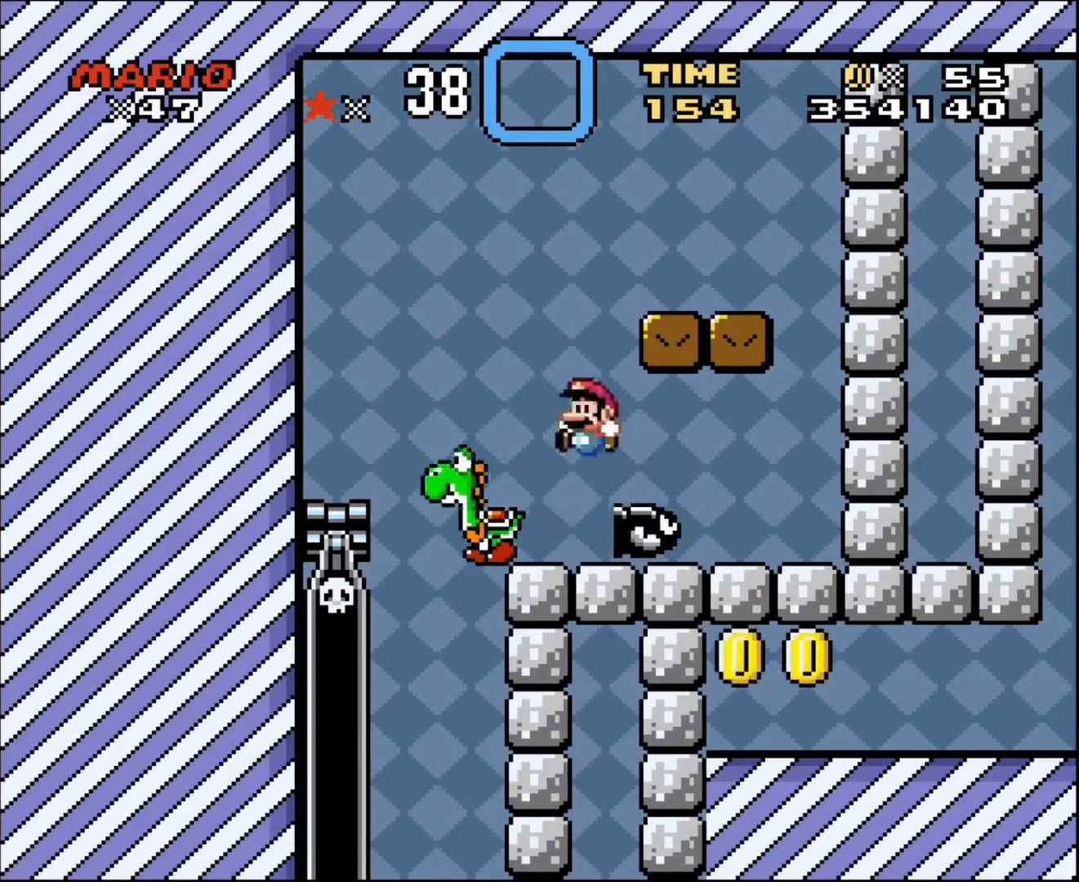
{"buttons": ["DPAD_RIGHT"], "events": [[167, "DPAD_RIGHT", "down"]]}
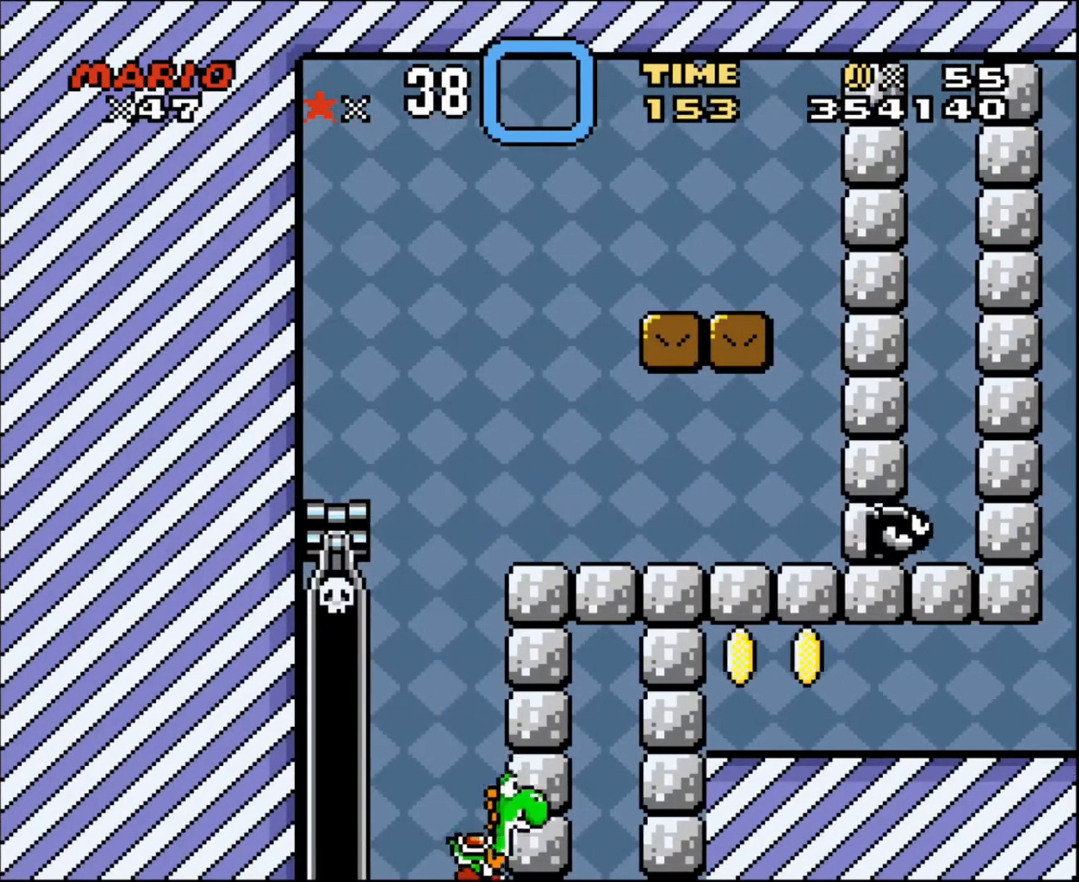
{"buttons": ["DPAD_RIGHT"], "events": [[66, "DPAD_RIGHT", "up"], [267, "DPAD_RIGHT", "down"]]}
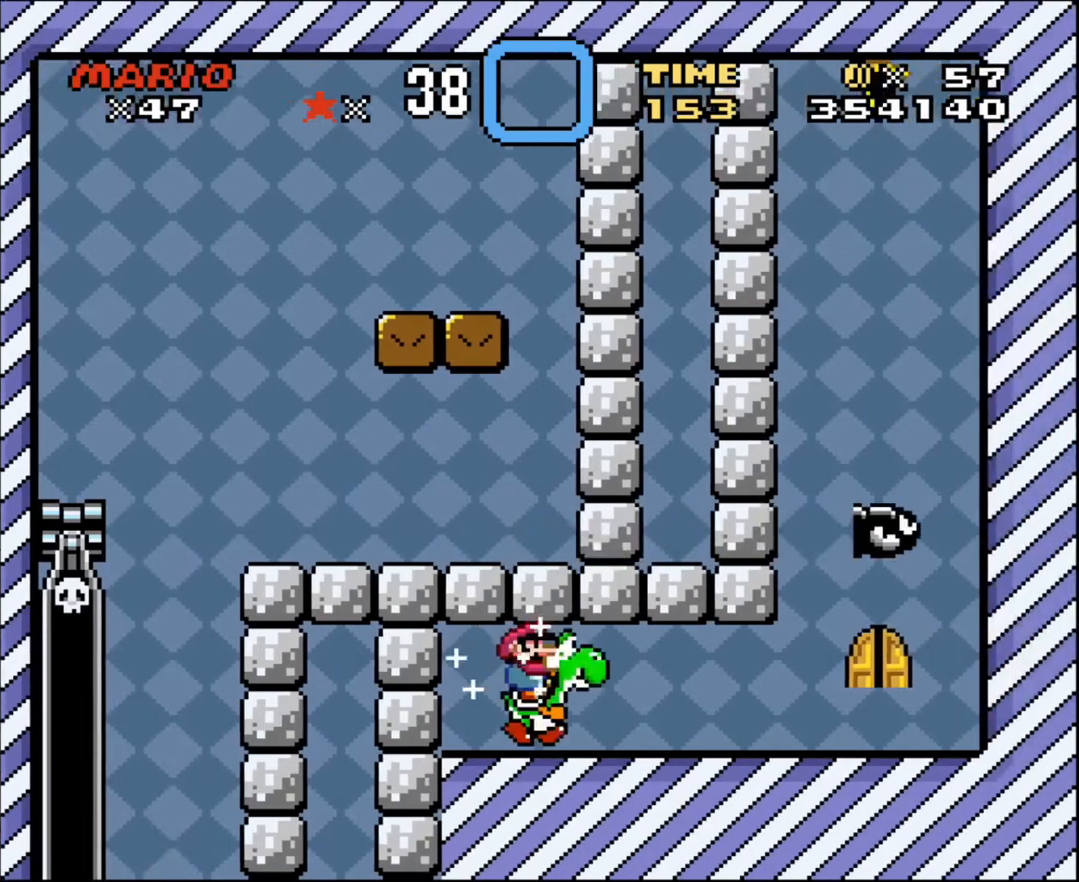
{"buttons": ["DPAD_RIGHT"], "events": []}
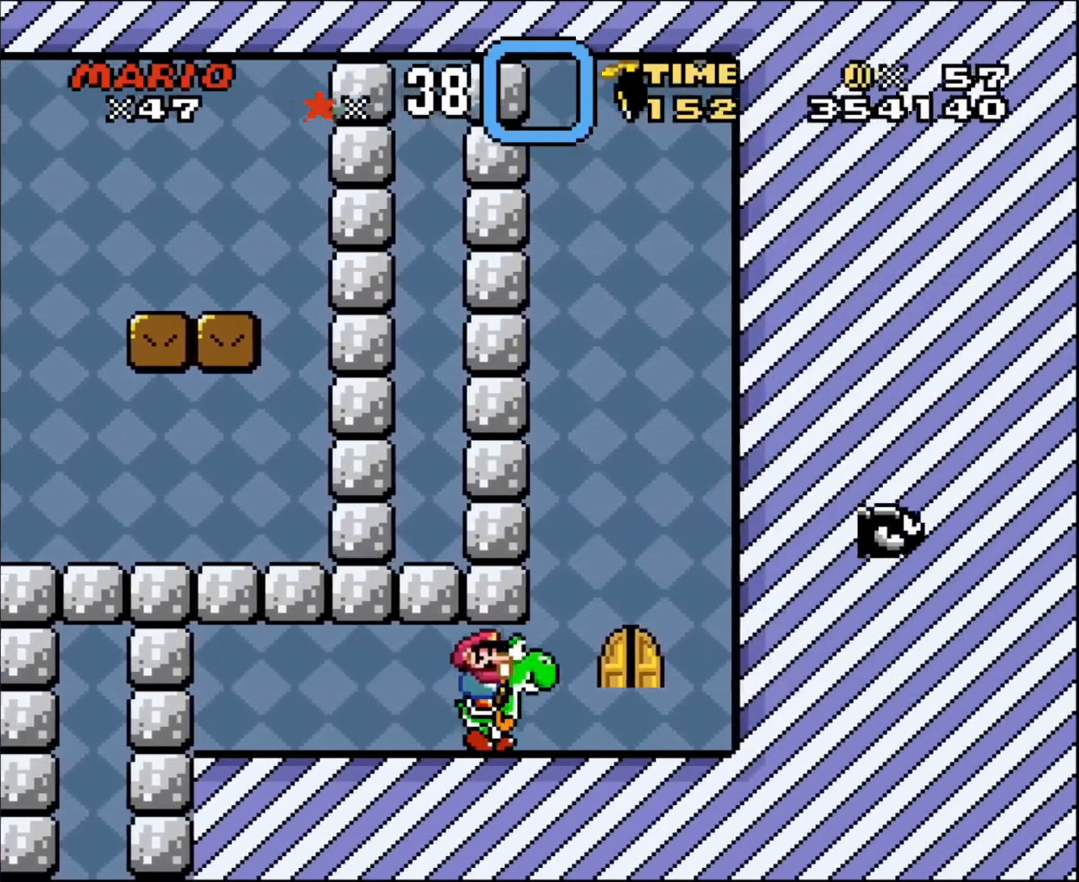
{"buttons": ["DPAD_LEFT"], "events": [[333, "DPAD_RIGHT", "up"], [500, "DPAD_LEFT", "down"]]}
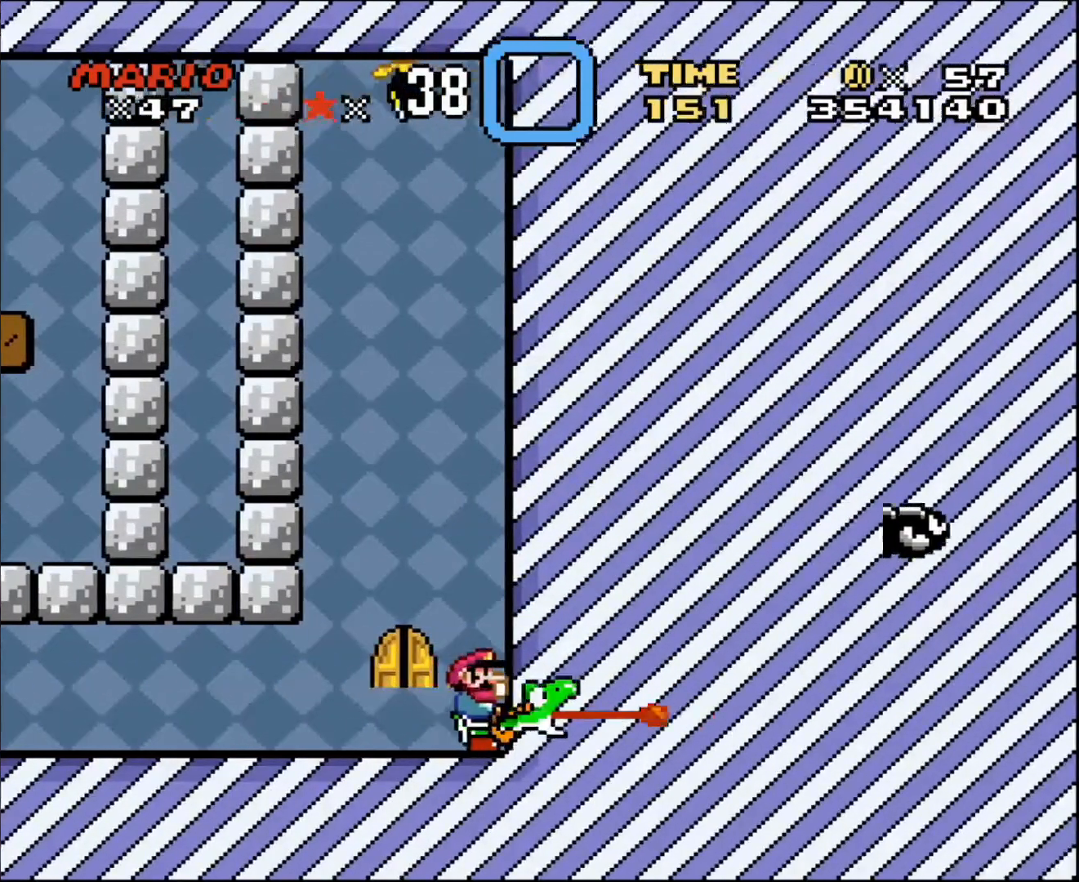
{"buttons": [], "events": [[200, "DPAD_LEFT", "up"]]}
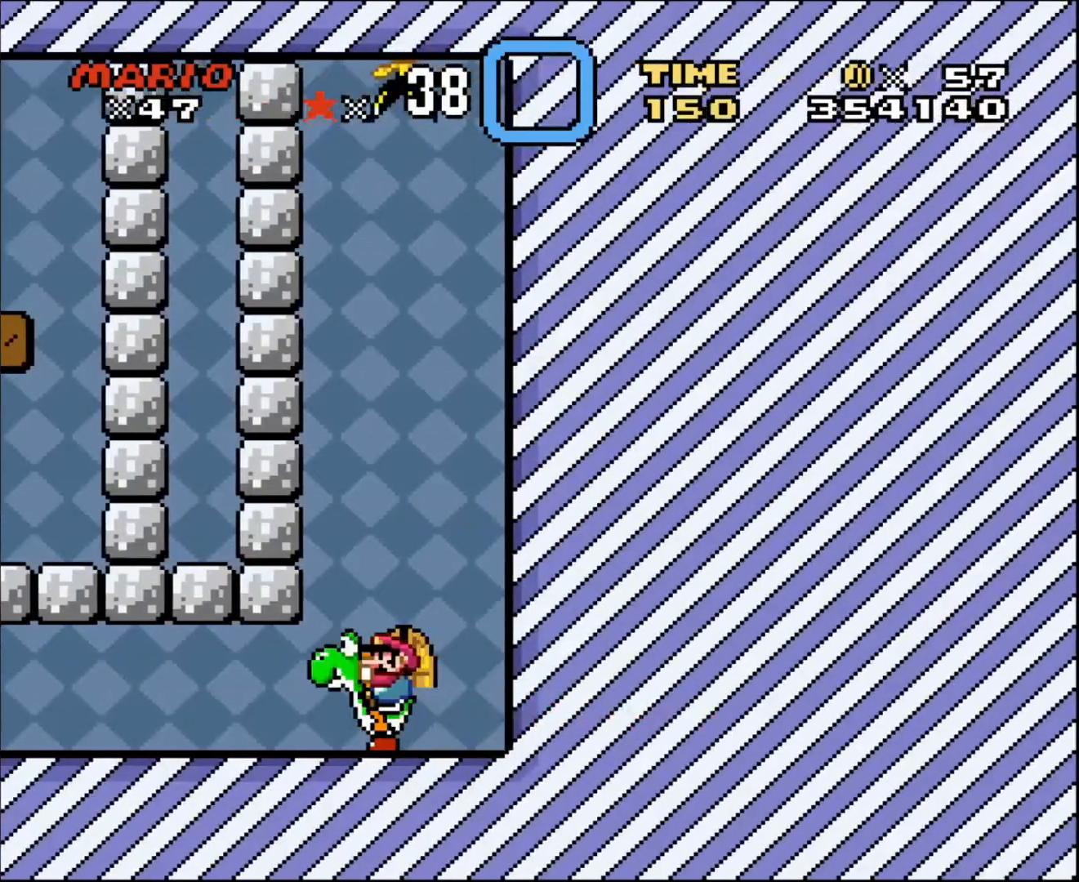
{"buttons": ["DPAD_UP"], "events": [[333, "DPAD_UP", "down"]]}
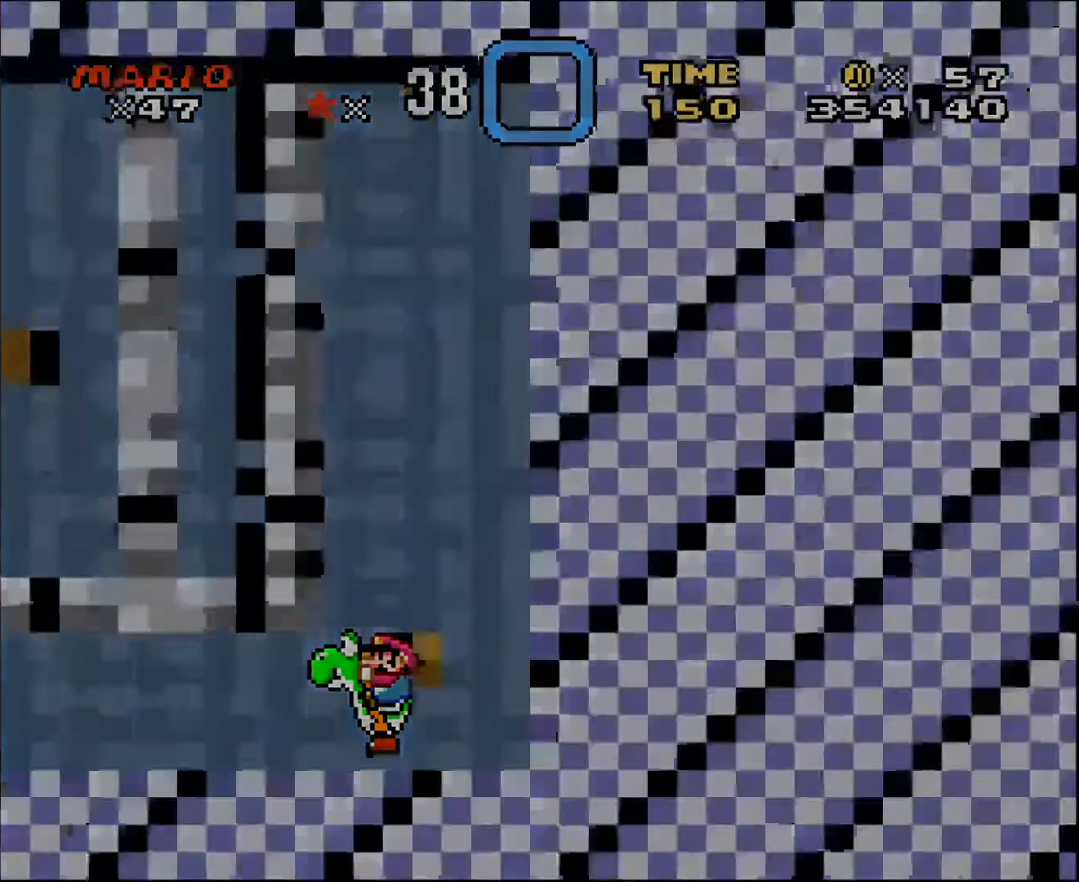
{"buttons": [], "events": [[33, "DPAD_UP", "up"]]}
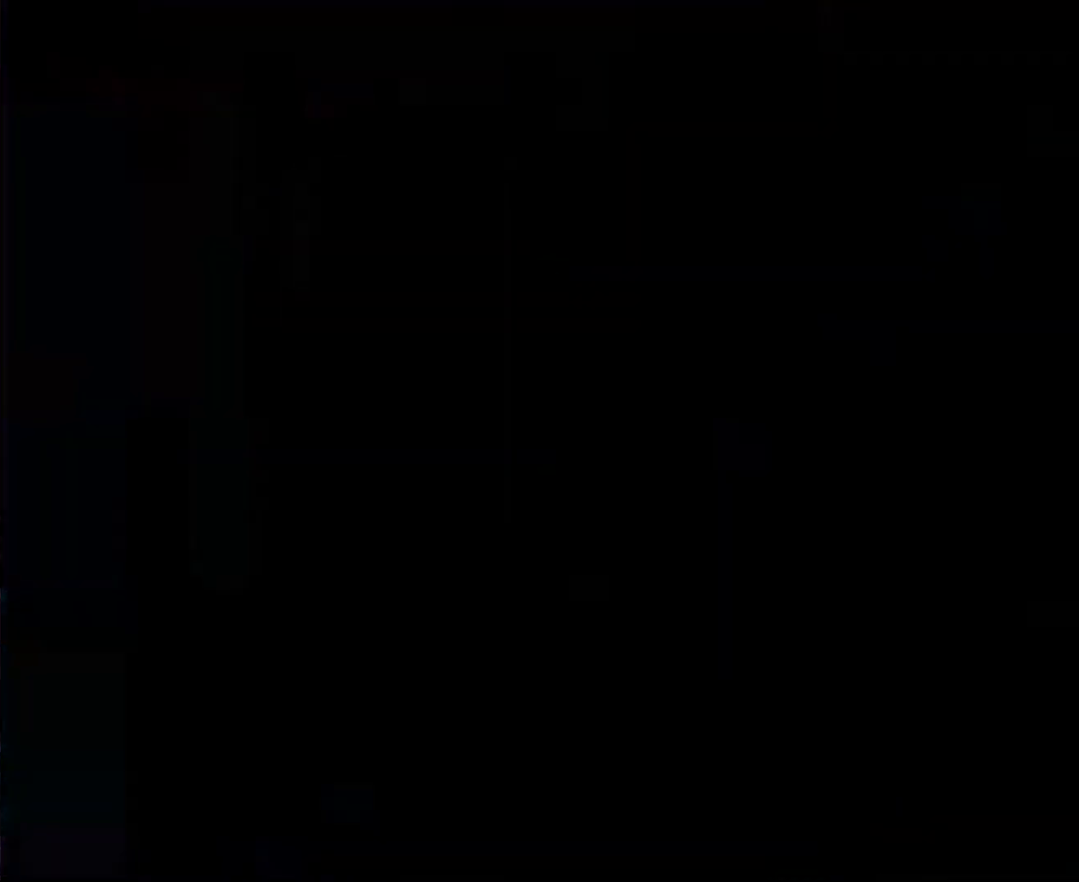
{"buttons": [], "events": []}
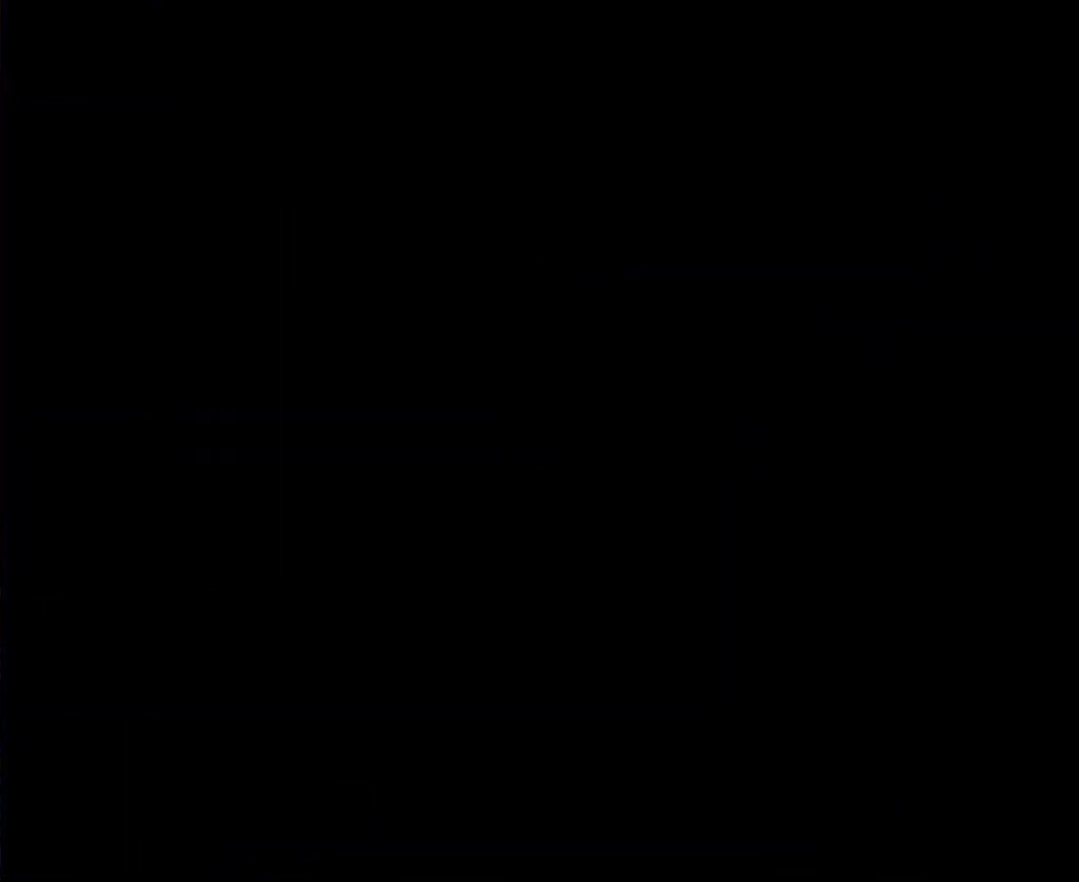
{"buttons": [], "events": []}
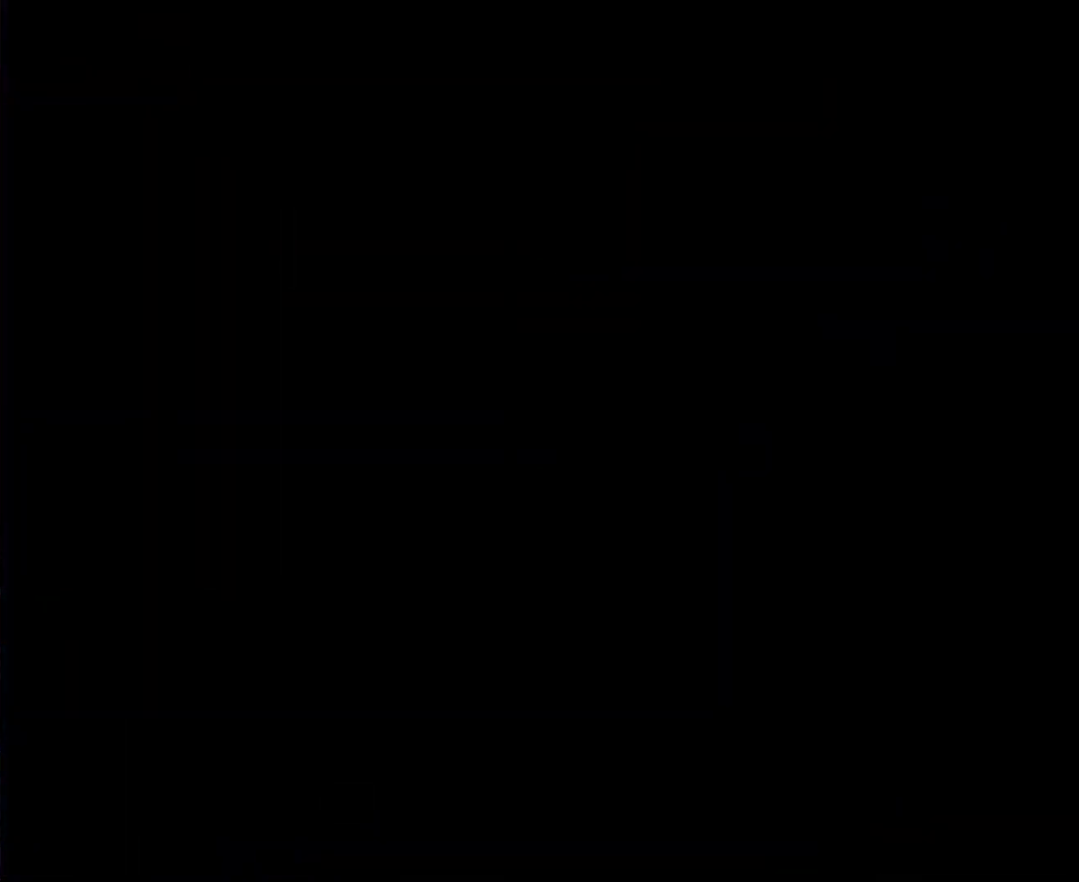
{"buttons": [], "events": []}
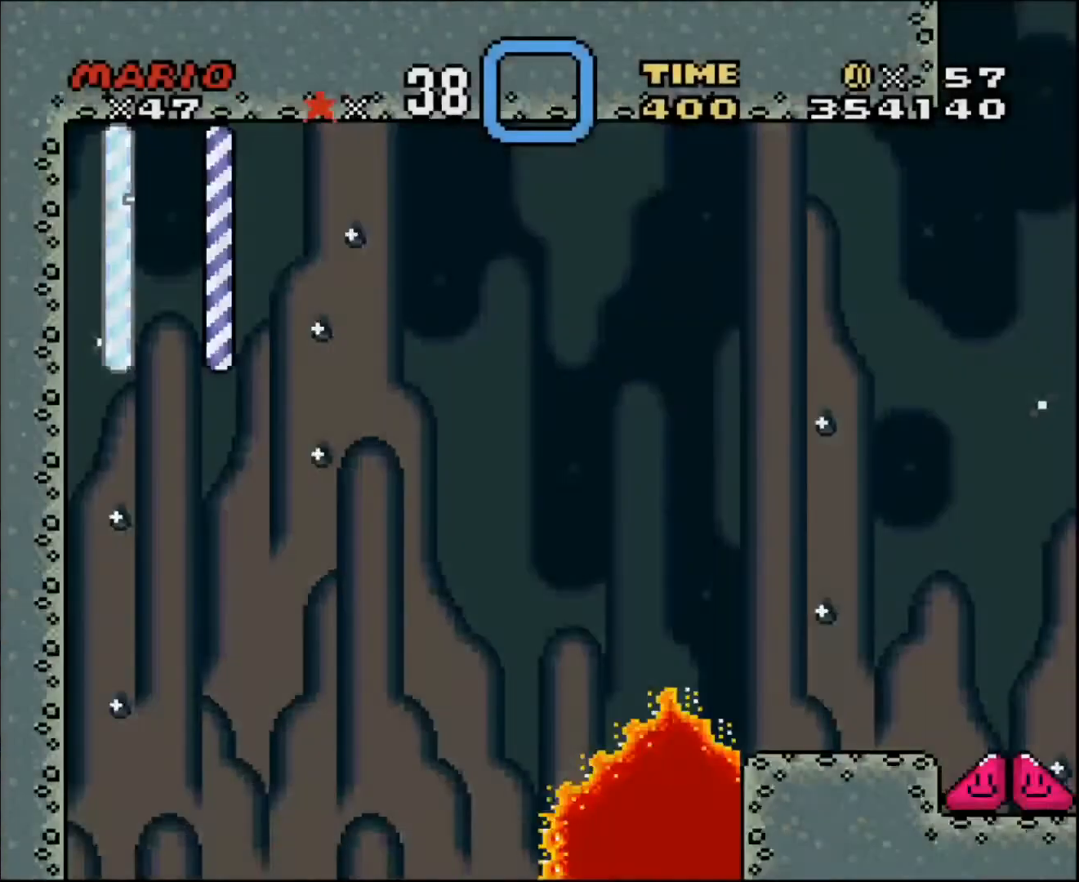
{"buttons": ["DPAD_RIGHT"], "events": [[33, "DPAD_RIGHT", "down"]]}
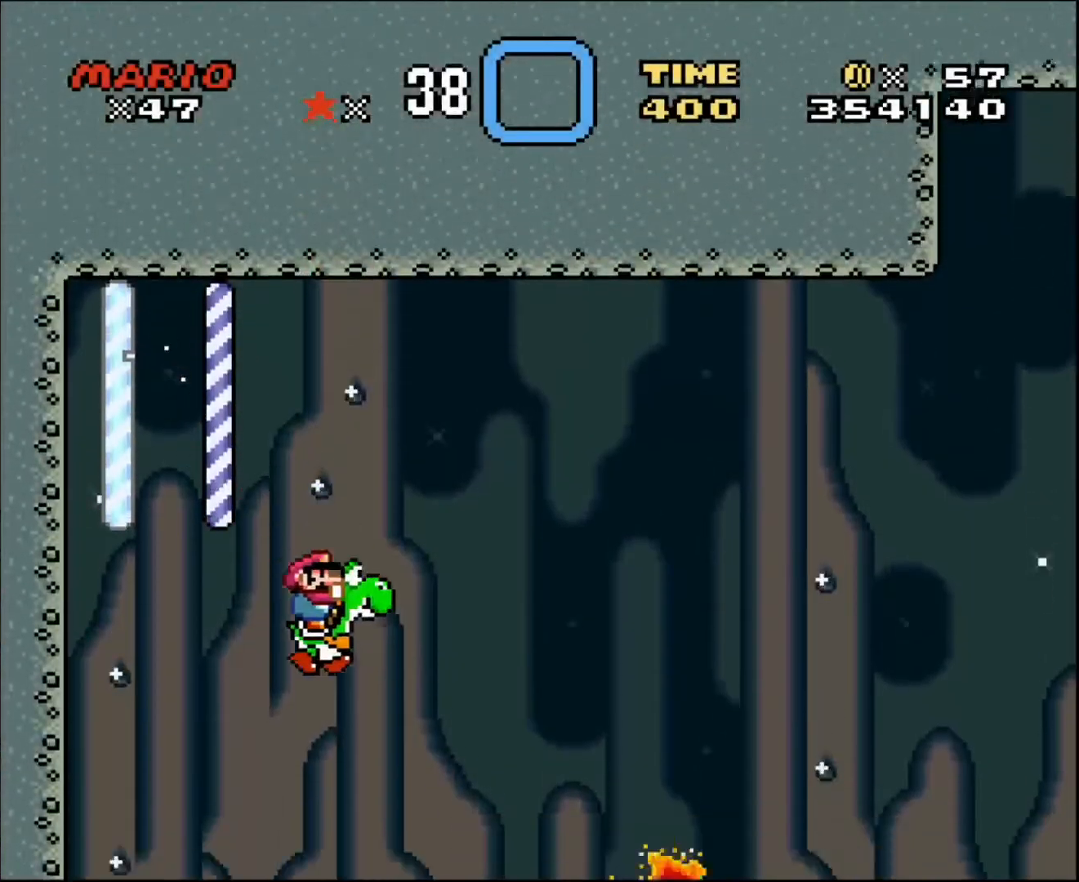
{"buttons": ["DPAD_DOWN", "DPAD_LEFT"], "events": [[500, "DPAD_DOWN", "down"], [500, "DPAD_LEFT", "down"], [500, "DPAD_RIGHT", "up"]]}
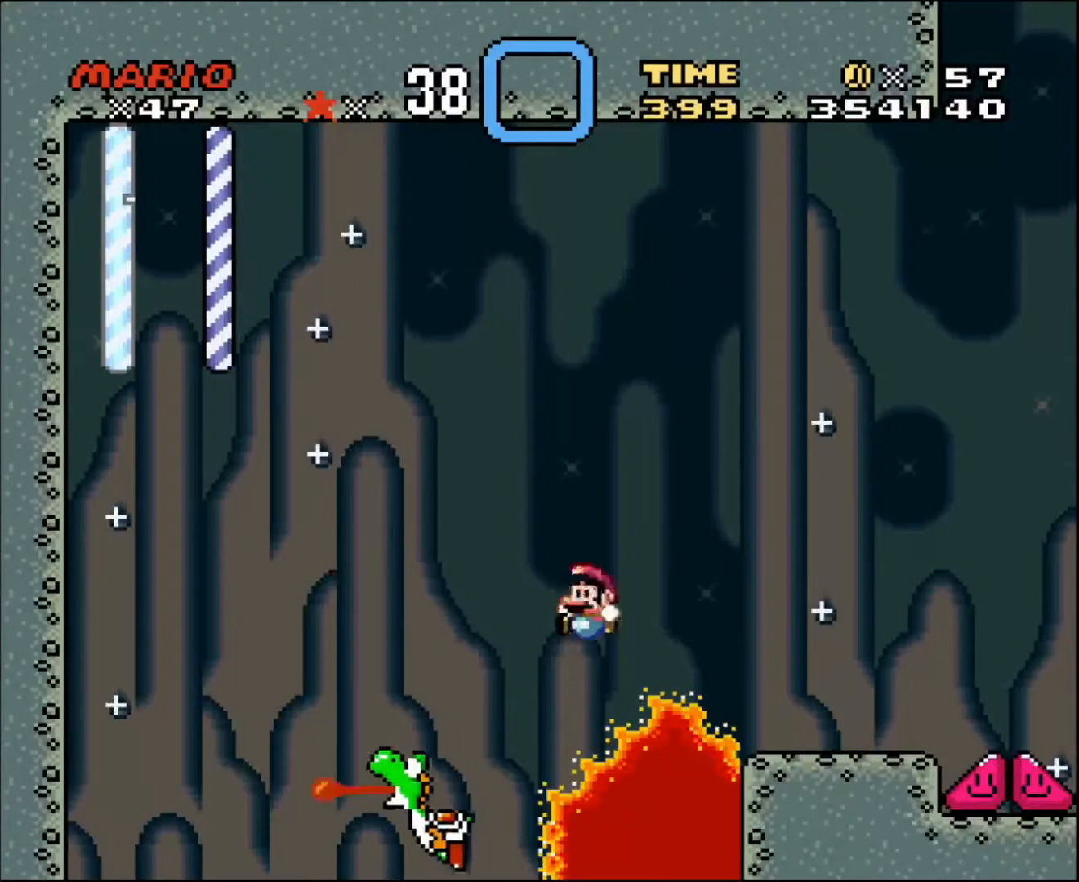
{"buttons": [], "events": [[67, "DPAD_DOWN", "up"], [234, "DPAD_LEFT", "up"]]}
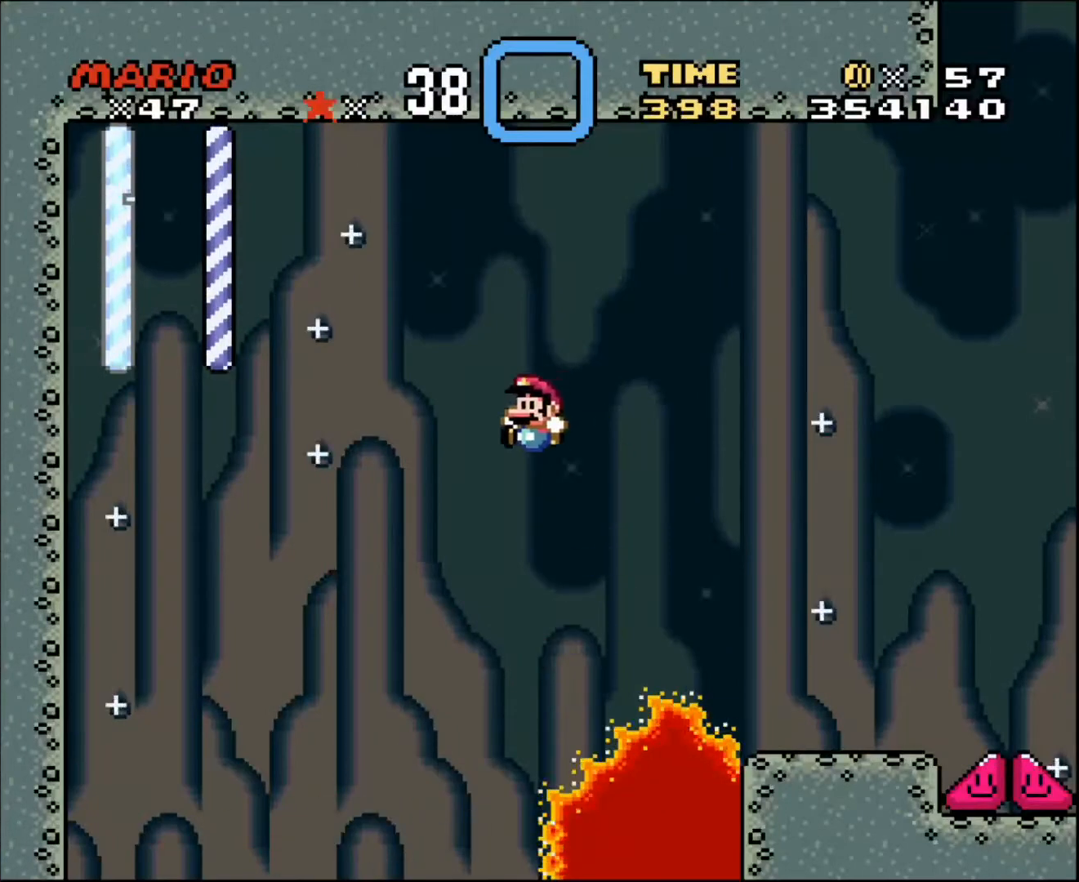
{"buttons": ["DPAD_RIGHT"], "events": [[200, "DPAD_RIGHT", "down"]]}
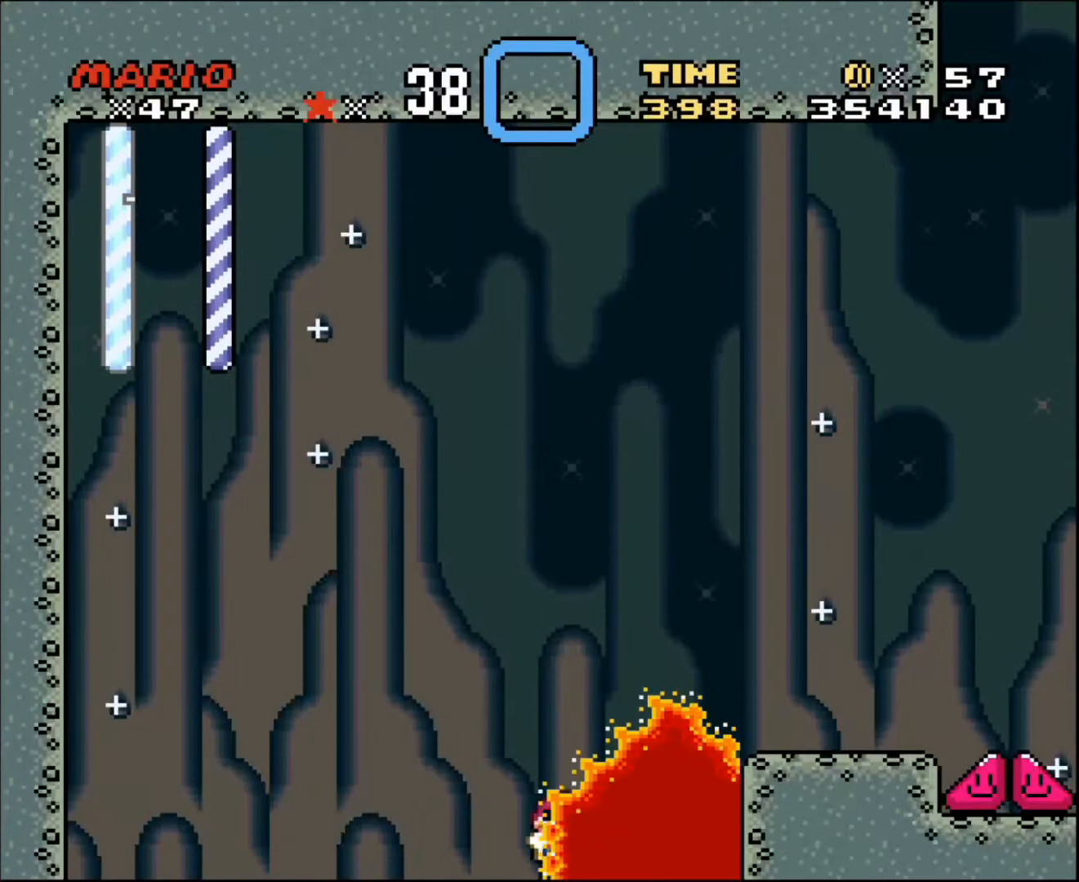
{"buttons": [], "events": [[134, "DPAD_RIGHT", "up"], [167, "DPAD_DOWN", "down"], [200, "DPAD_DOWN", "up"]]}
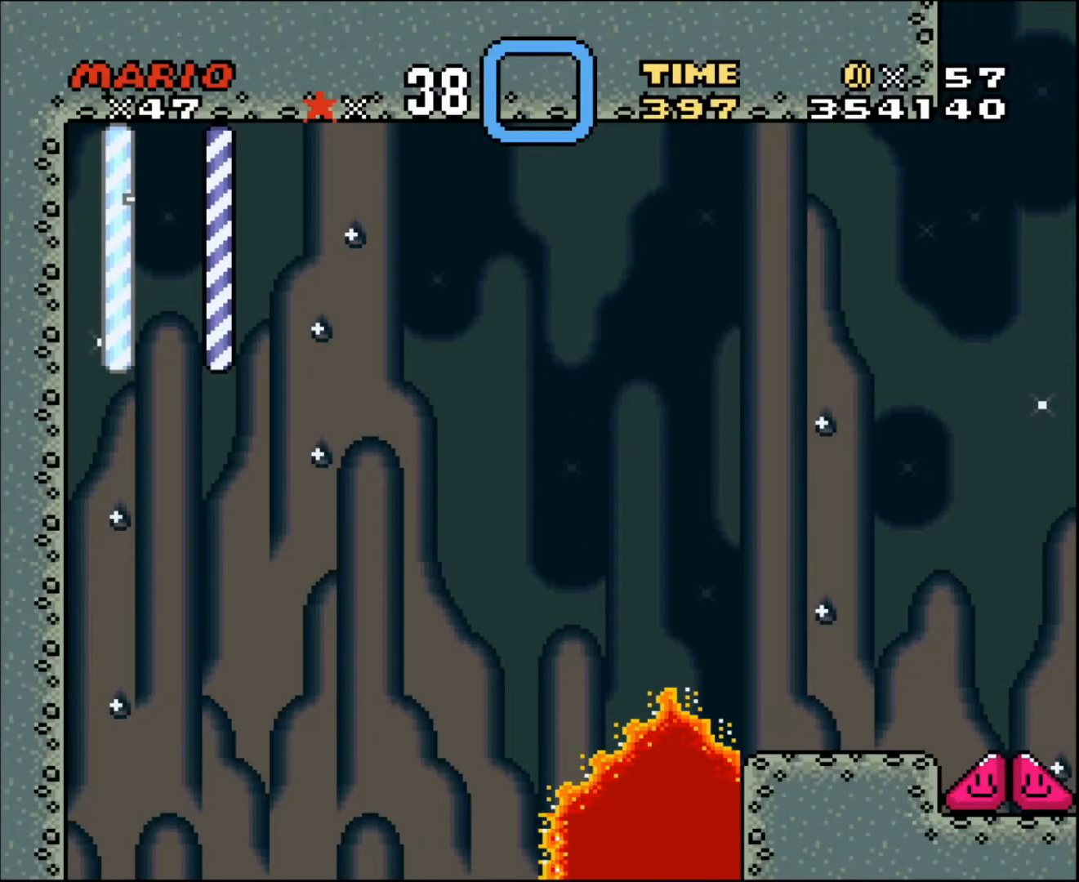
{"buttons": [], "events": []}
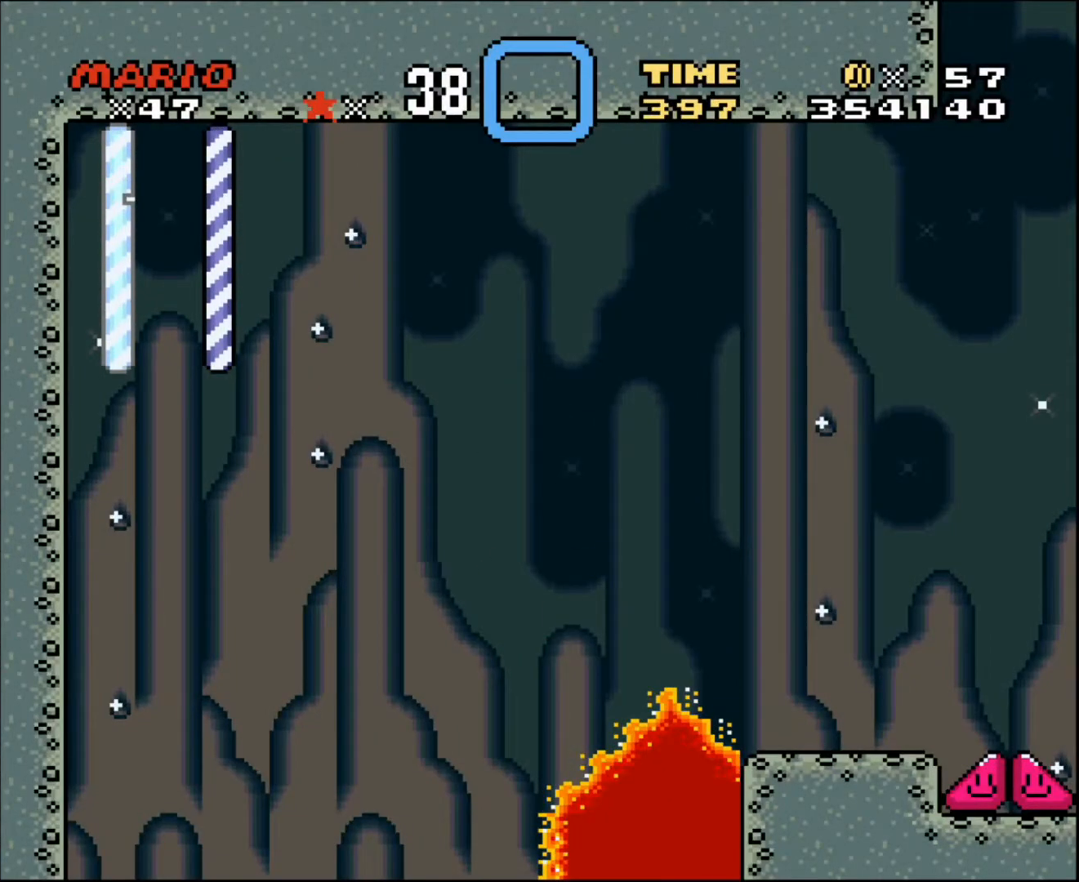
{"buttons": [], "events": []}
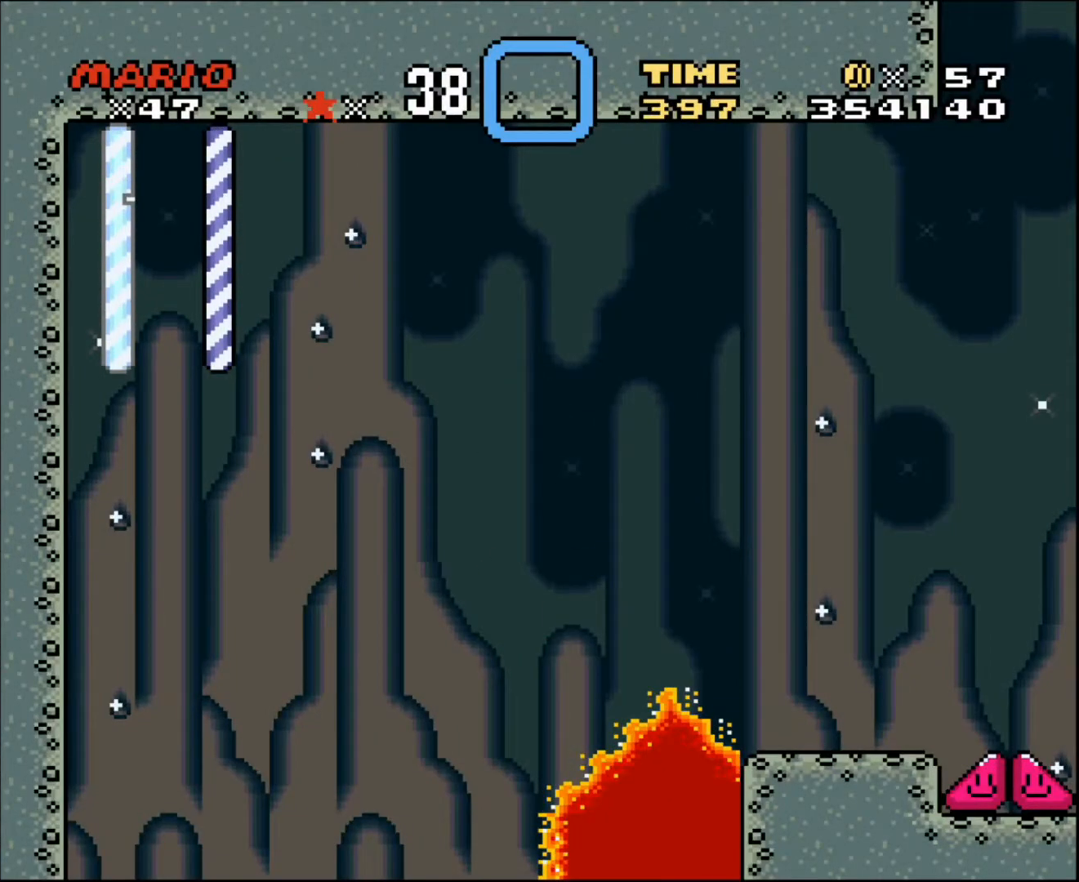
{"buttons": [], "events": []}